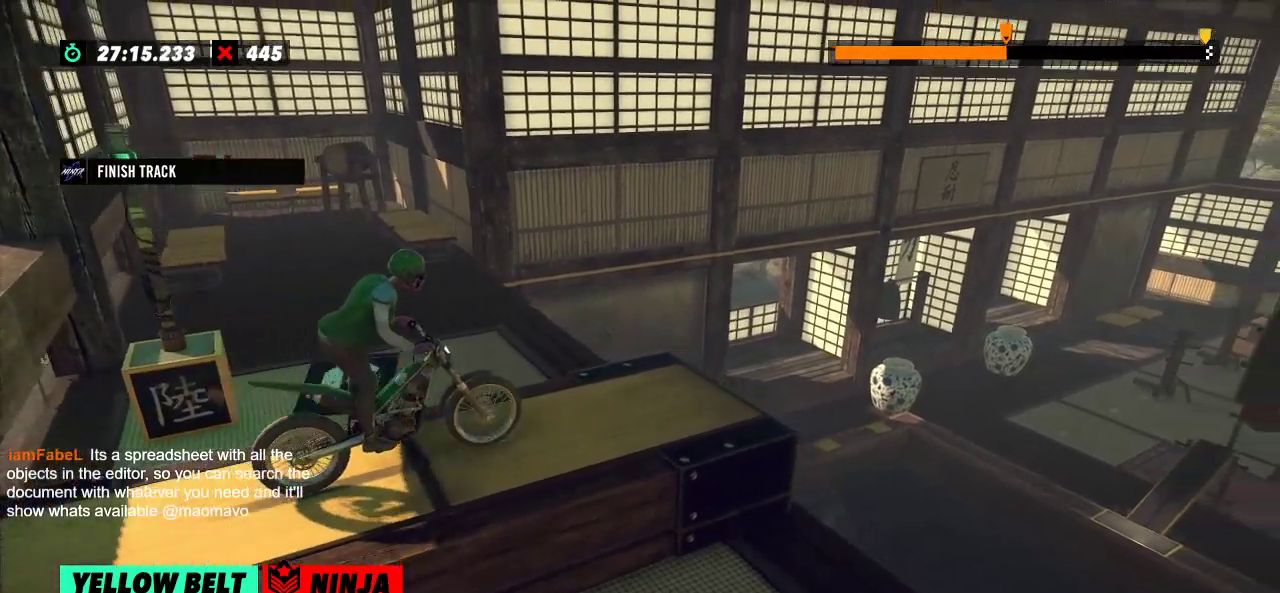
Gameplay with a controller (Xbox layout); each line is a JSON object with the inputs held at the frame after it. "events" lists button and stick changes between this image and that frame as [ms after this image, input, new state], when the widget could be followed in between. Not read: A B DPAD_DOWN DPAD_LEFT DPAD_RIGHT DPAD_UP L1 L3 R1 R2 R3 SELECT START X Y right_stick.
{"buttons": [], "left_stick": "center", "events": []}
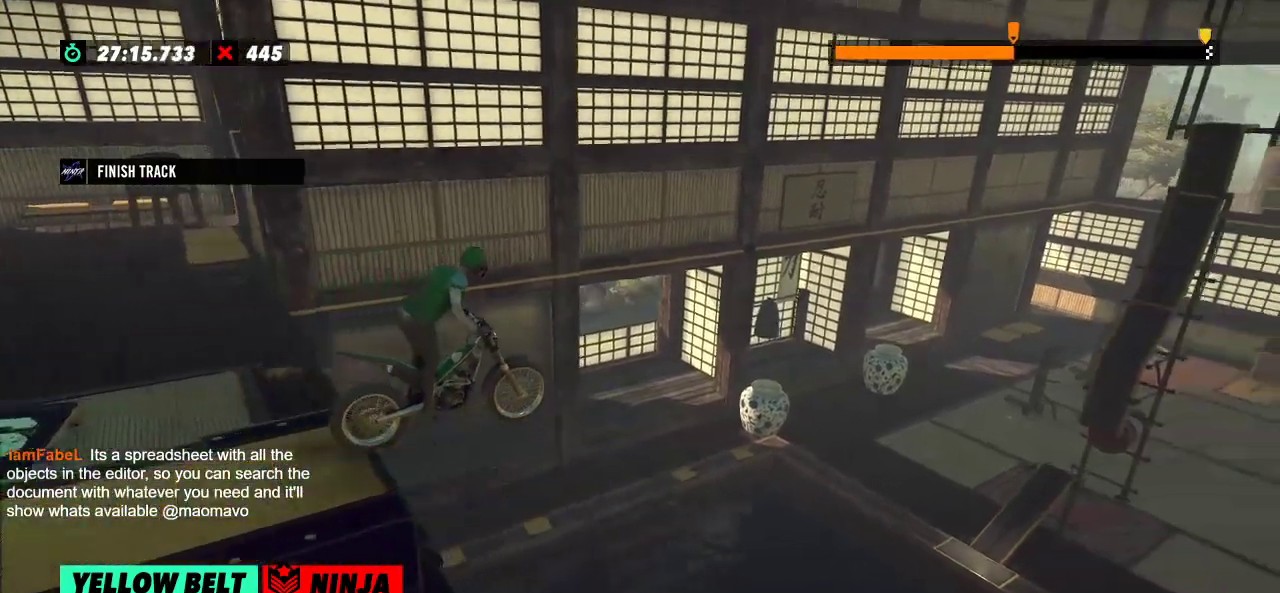
{"buttons": [], "left_stick": "center", "events": [[117, "left_stick", "left"], [250, "left_stick", "center"]]}
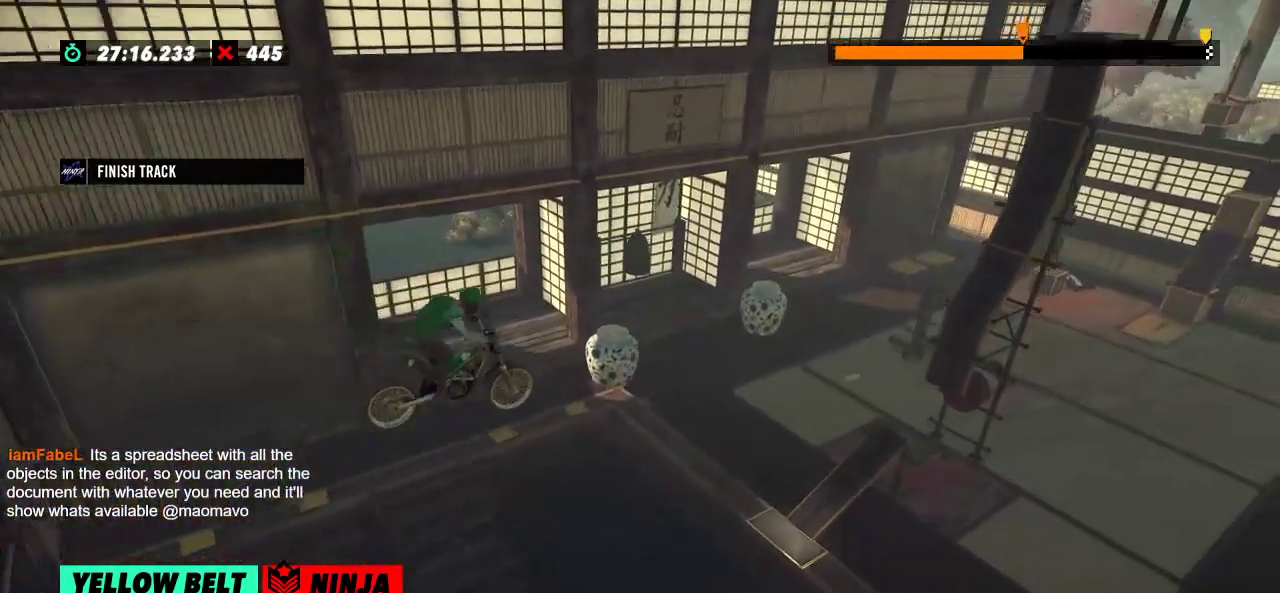
{"buttons": [], "left_stick": "center", "events": [[267, "left_stick", "left"], [501, "left_stick", "center"]]}
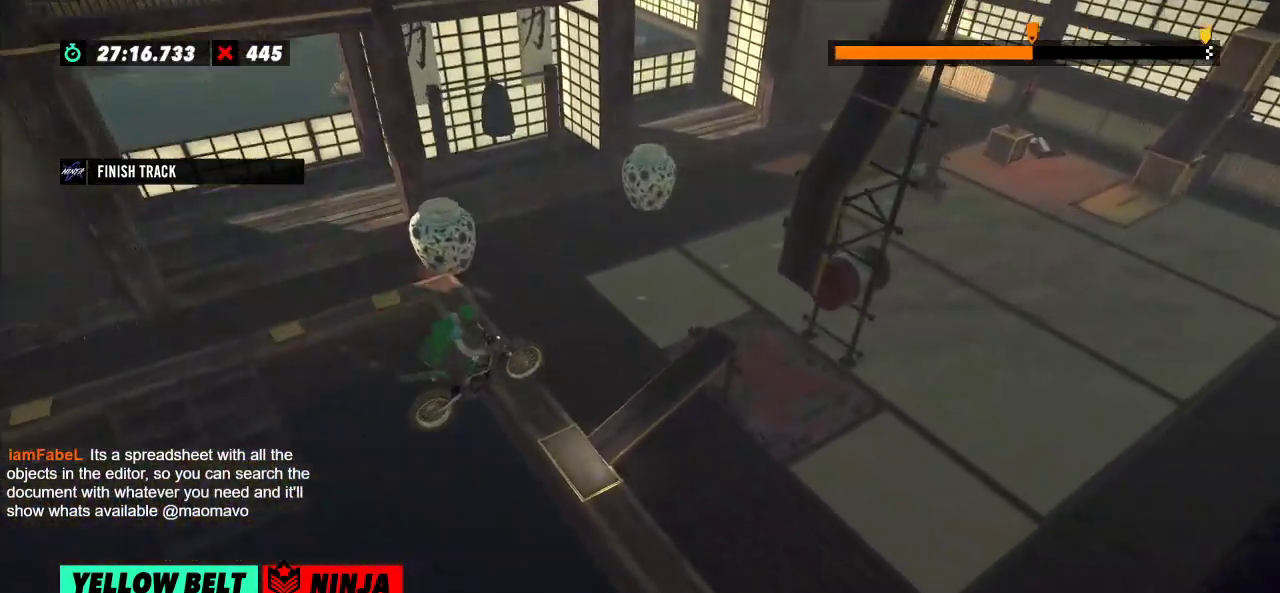
{"buttons": [], "left_stick": "center", "events": [[150, "left_stick", "left"], [217, "L2", "down"], [434, "L2", "up"], [467, "left_stick", "center"]]}
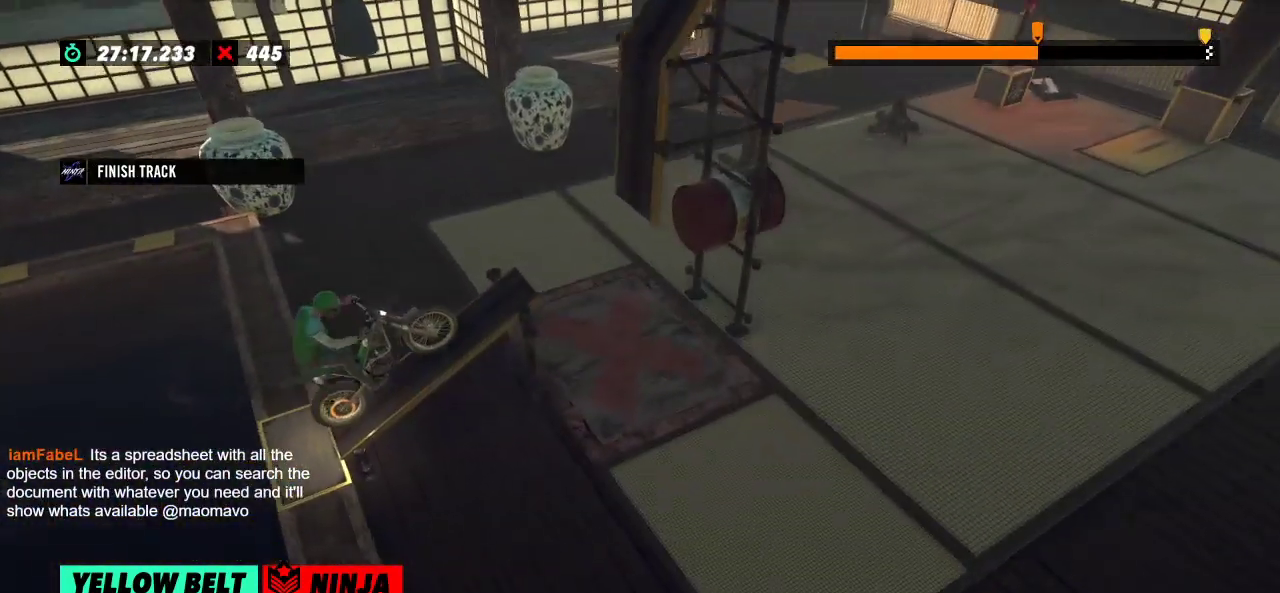
{"buttons": [], "left_stick": "center", "events": []}